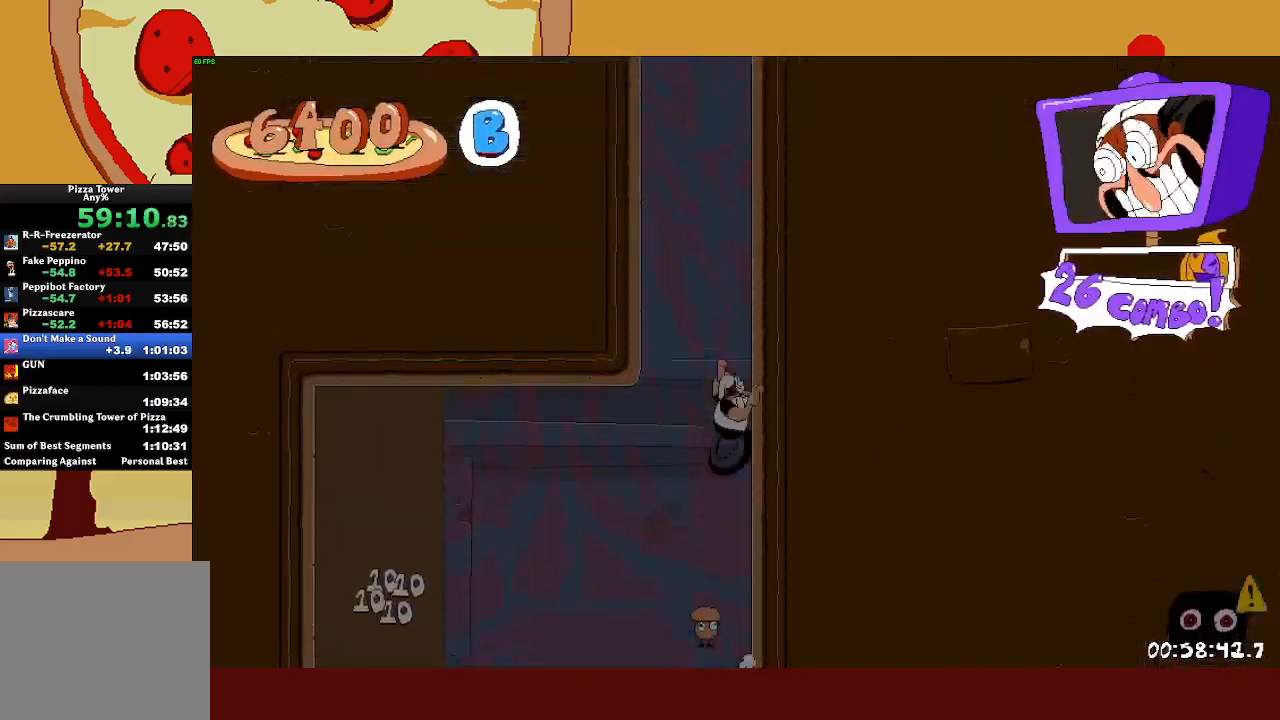
Gameplay with a controller (PlayStation layout); each line is a JSON object with the inputs held at the frame after it. "events" lists button and stick changes between this image and that frame as [ms after this image, input, new state], when the widget could be followed in between. Not read: right_stick.
{"buttons": ["R2"], "left_stick": "right", "events": [[150, "left_stick", "right"]]}
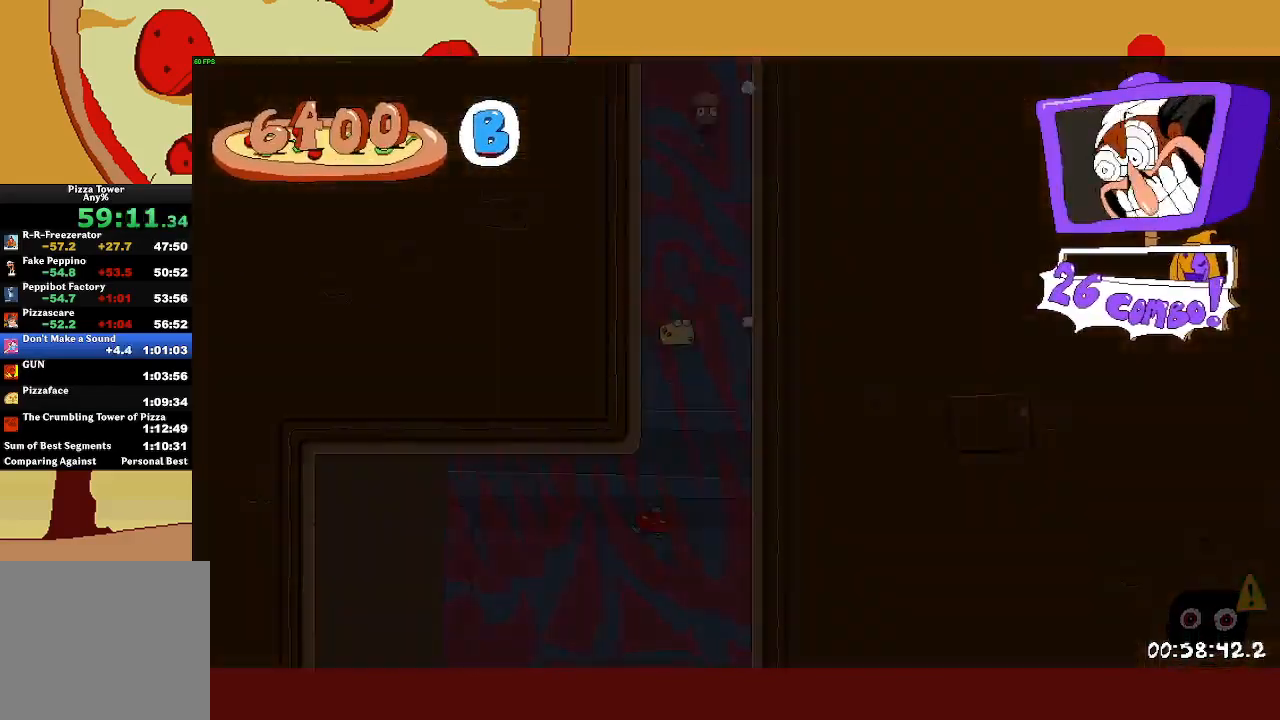
{"buttons": ["CROSS", "R2"], "left_stick": "right", "events": [[483, "CROSS", "down"]]}
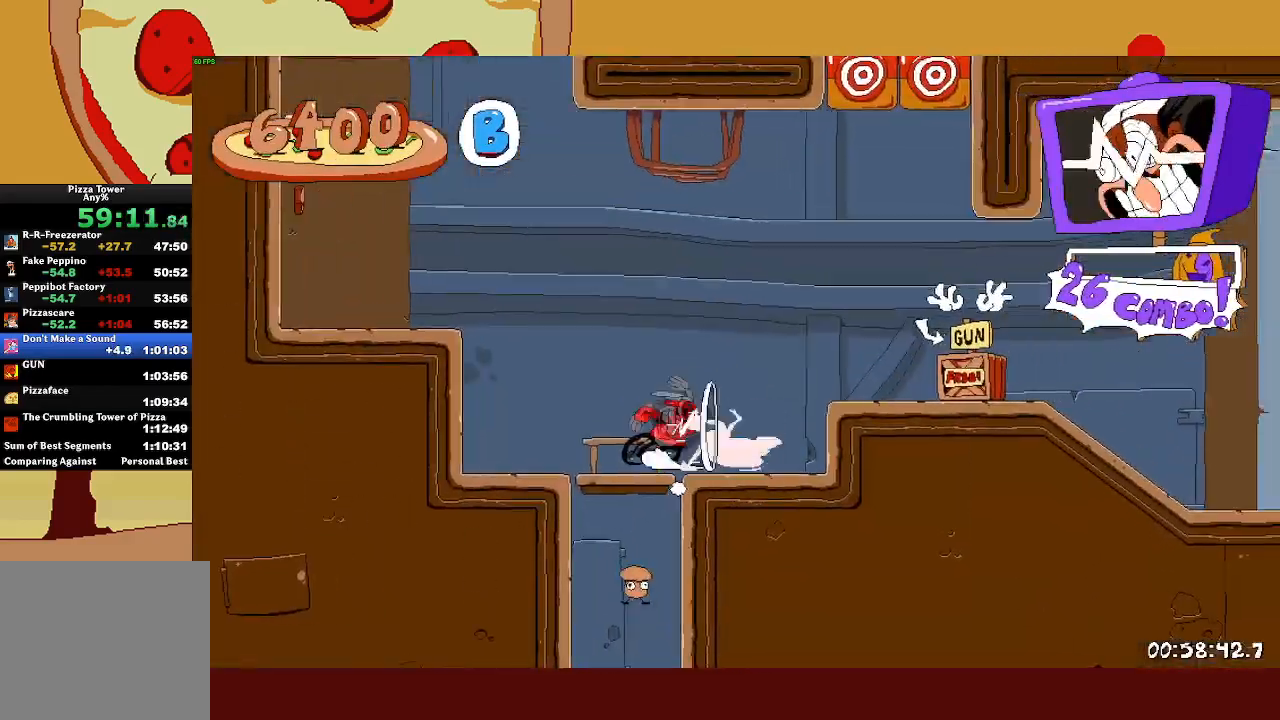
{"buttons": ["R2"], "left_stick": "right", "events": [[117, "CROSS", "up"], [217, "SQUARE", "down"], [350, "SQUARE", "up"]]}
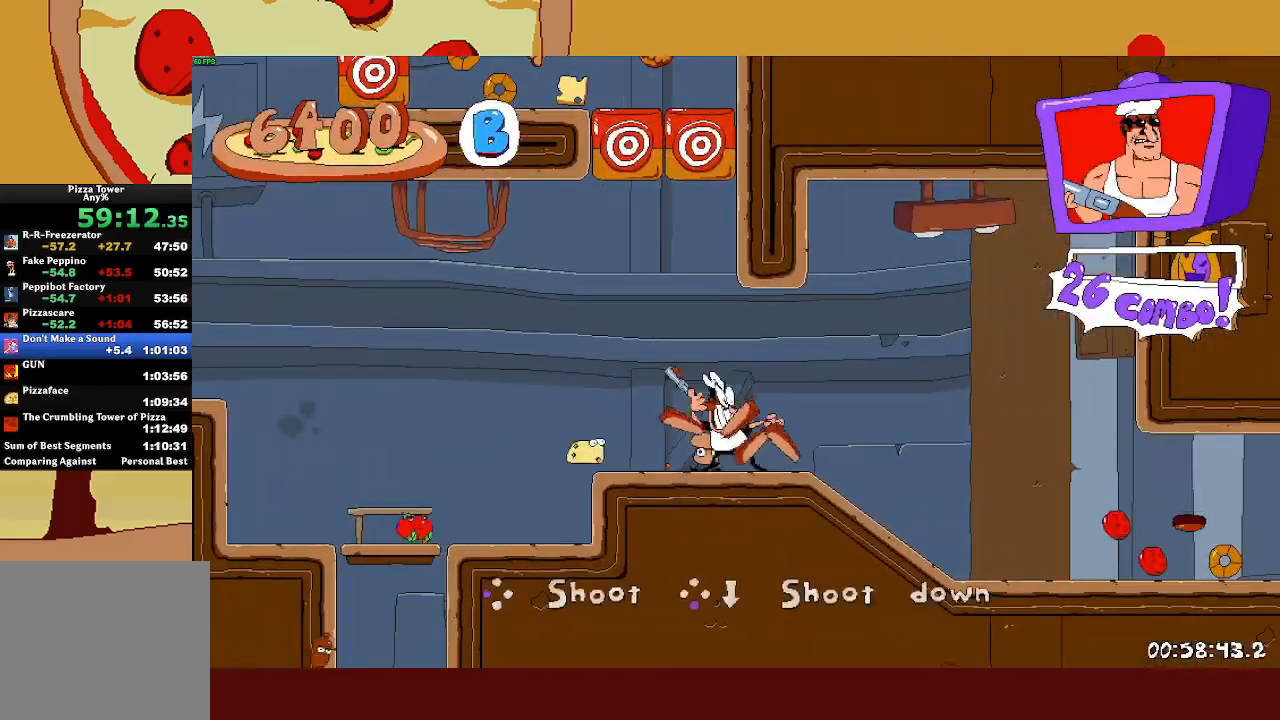
{"buttons": ["R2"], "left_stick": "right", "events": []}
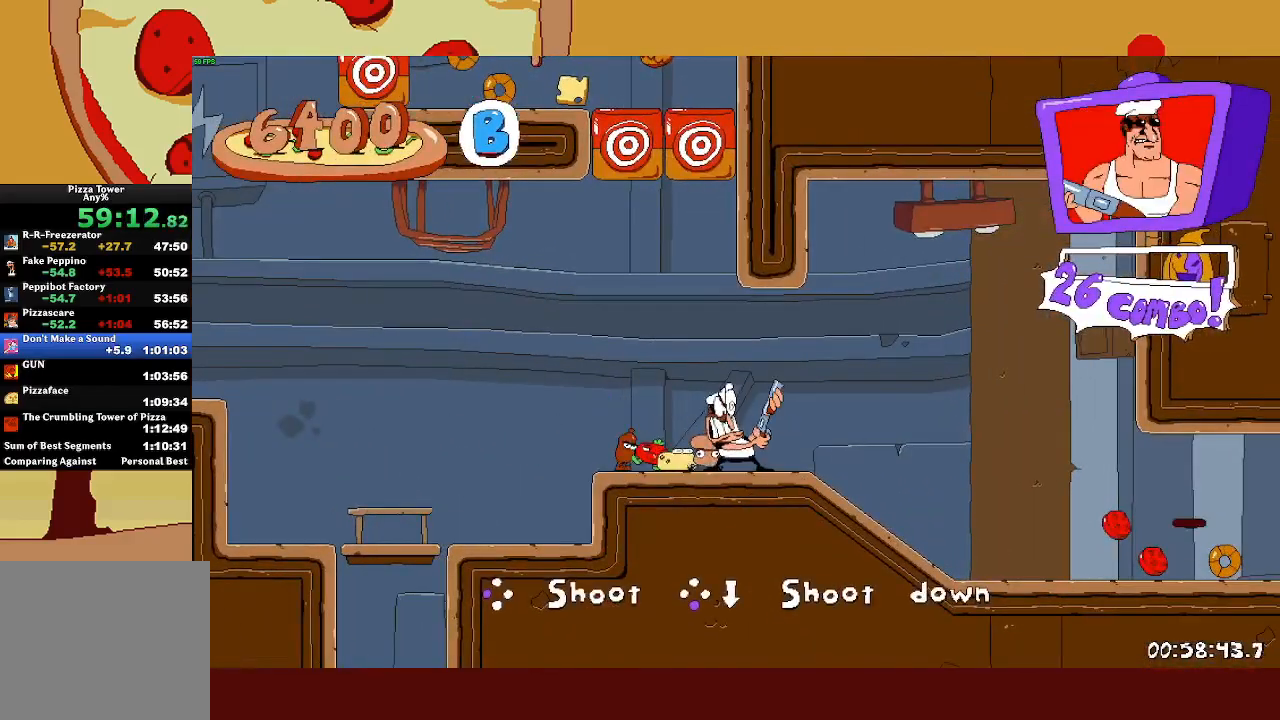
{"buttons": ["R2"], "left_stick": "right", "events": []}
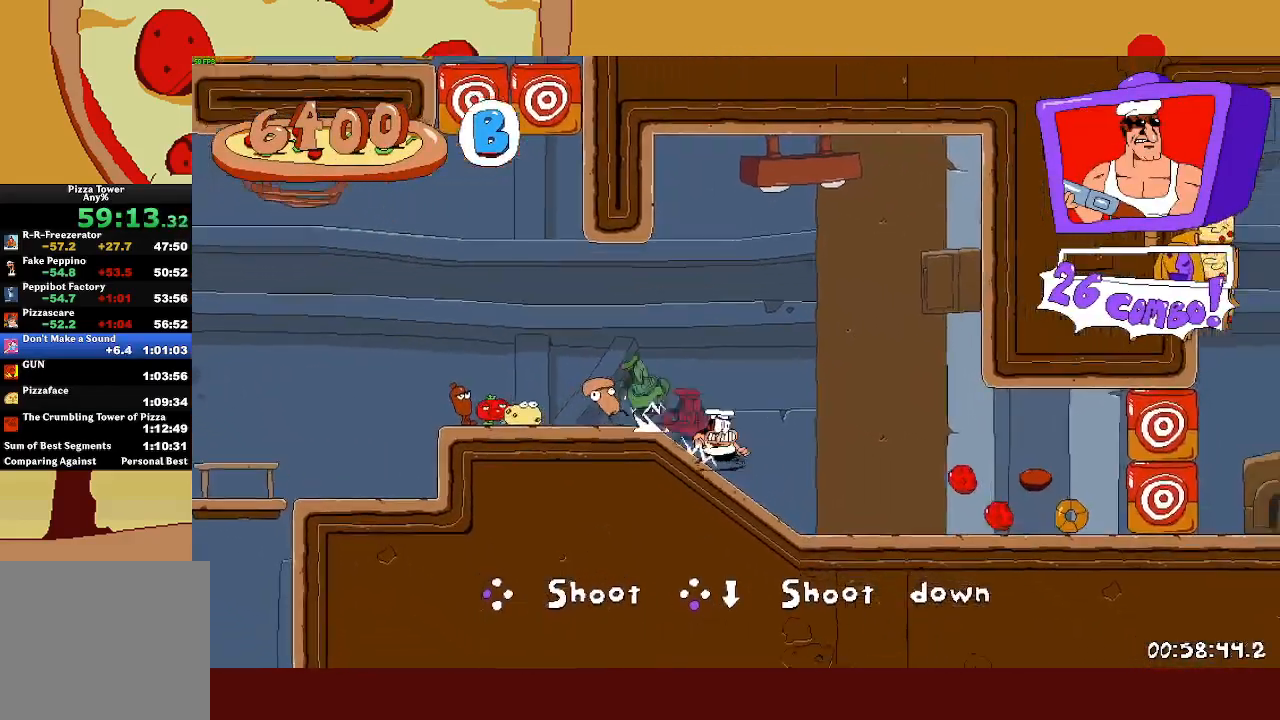
{"buttons": ["SQUARE", "R2"], "left_stick": "right", "events": [[400, "CROSS", "down"], [417, "SQUARE", "down"], [467, "CROSS", "up"]]}
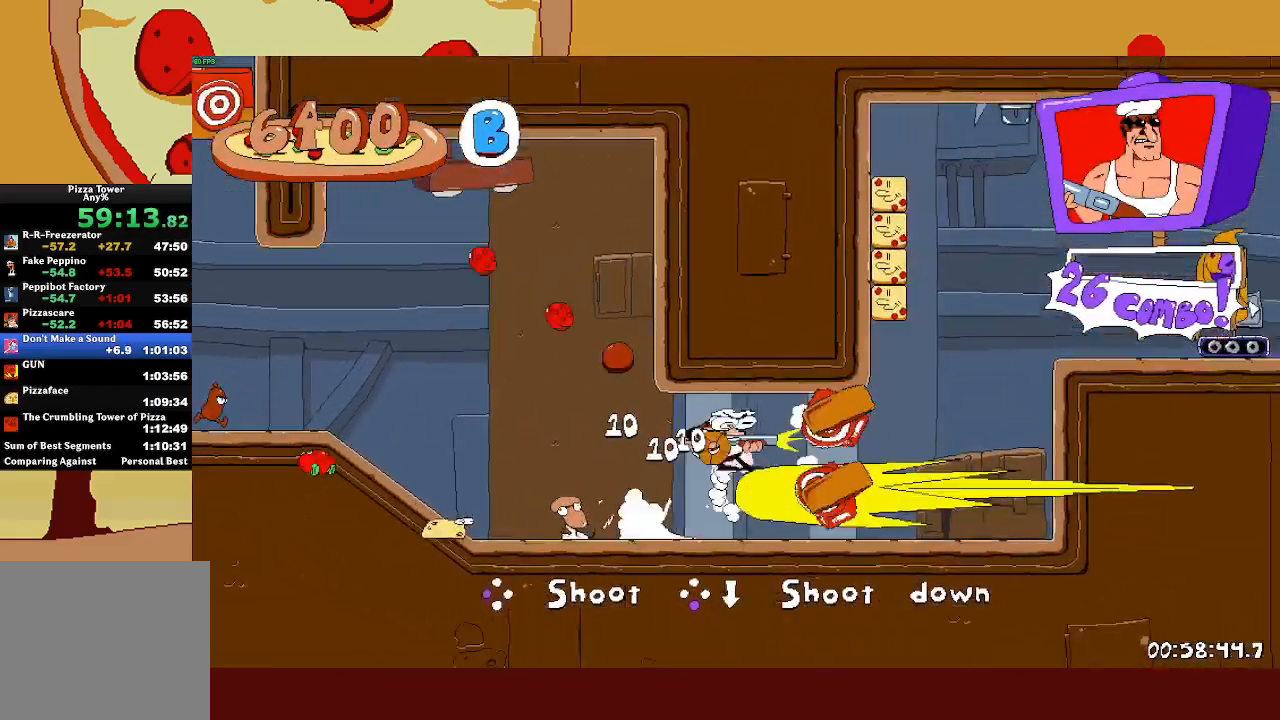
{"buttons": ["CROSS", "R2"], "left_stick": "right", "events": [[17, "SQUARE", "up"], [450, "CROSS", "down"]]}
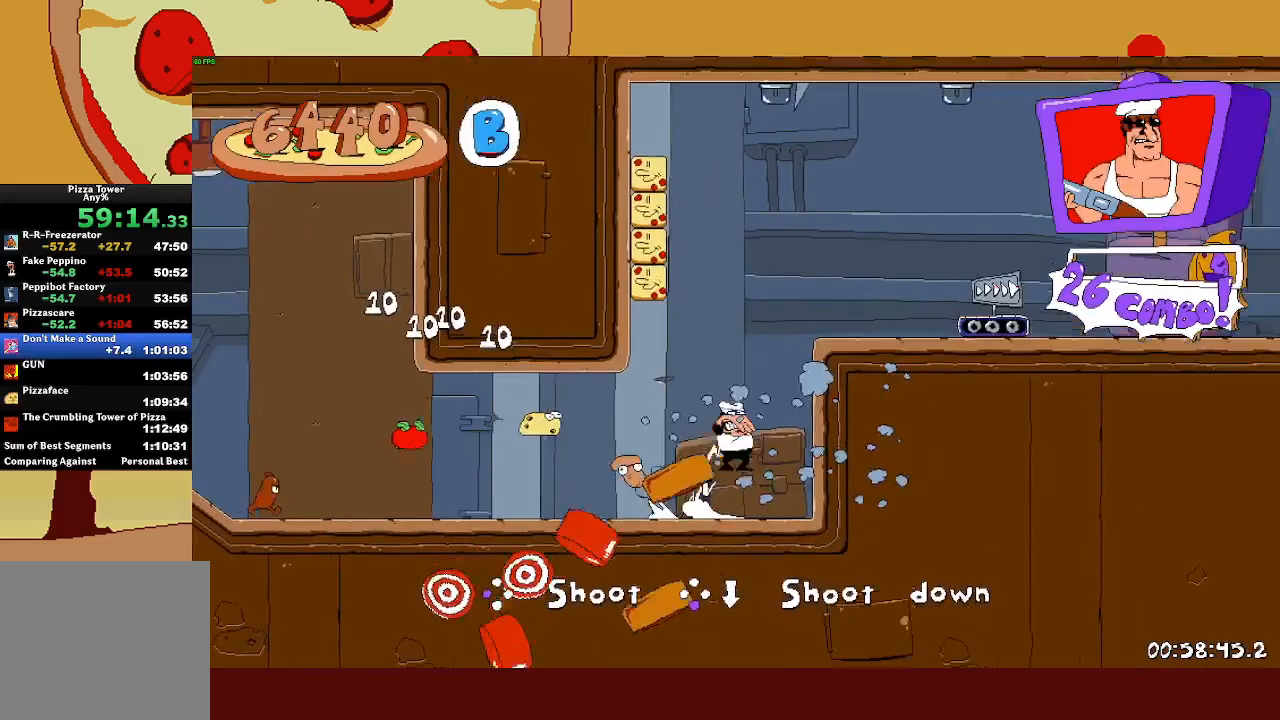
{"buttons": ["R2"], "left_stick": "right", "events": [[167, "CROSS", "up"]]}
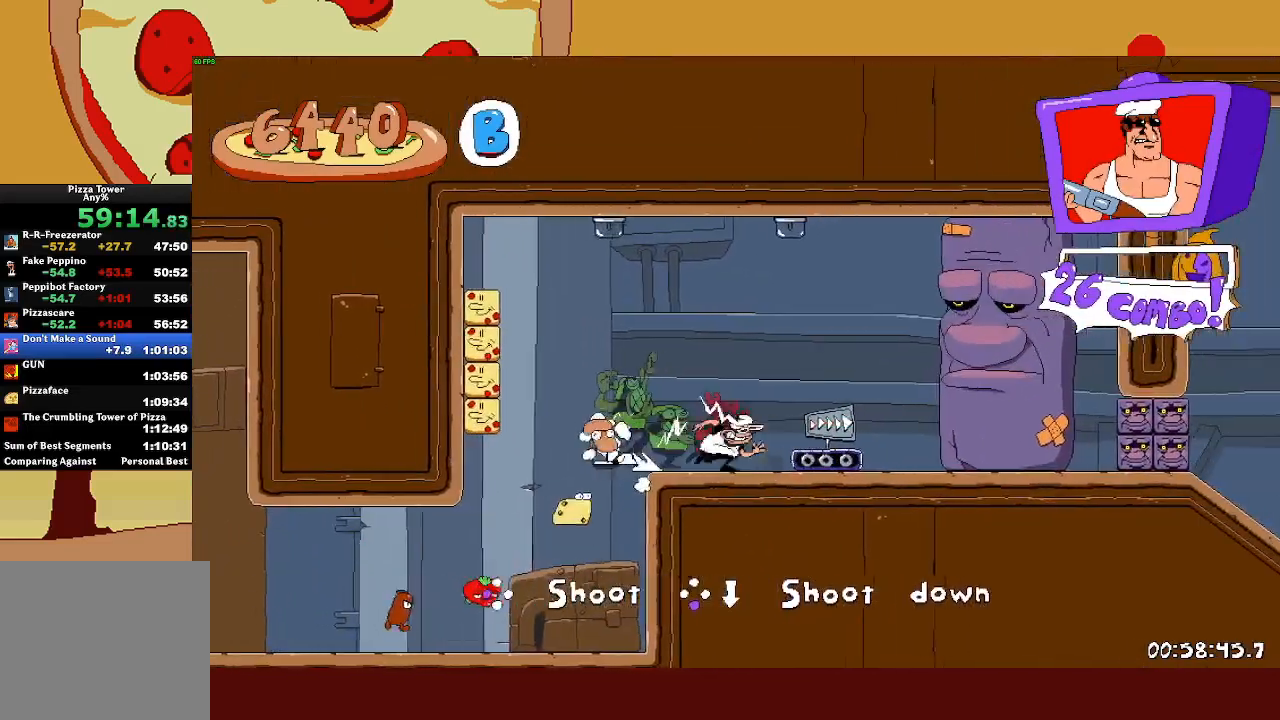
{"buttons": ["R2"], "left_stick": "right", "events": []}
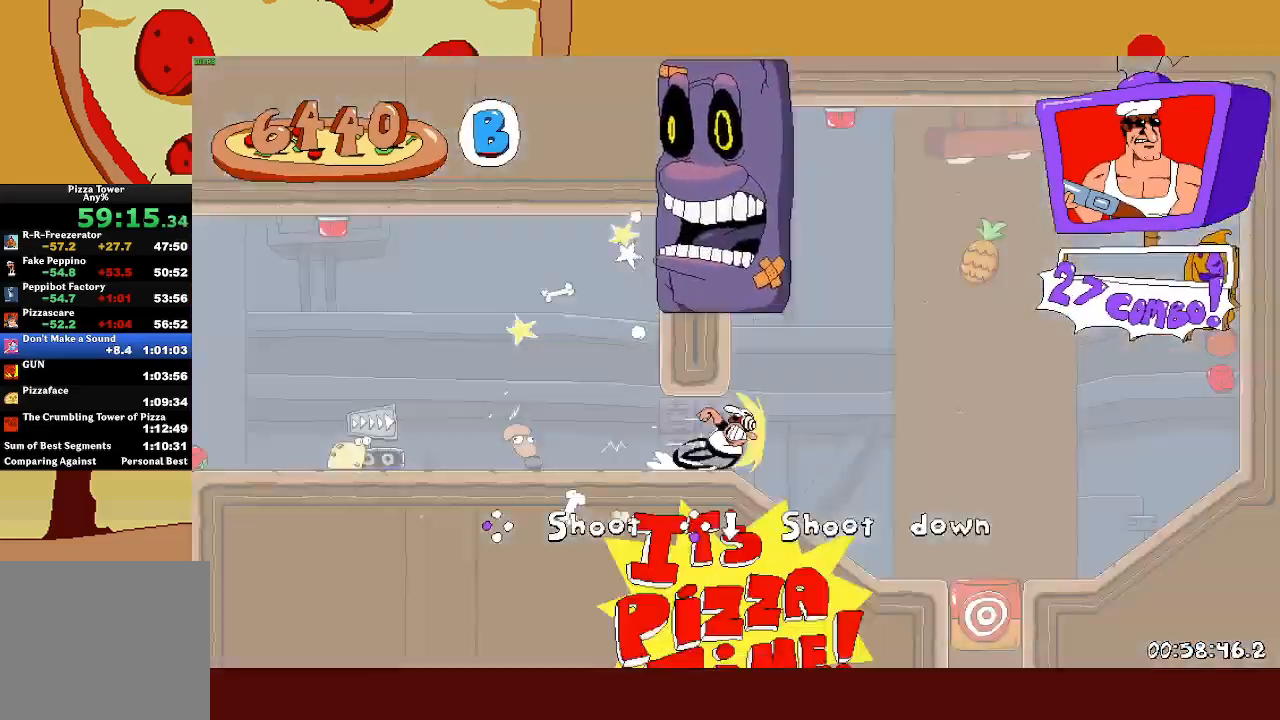
{"buttons": [], "left_stick": "center", "events": [[233, "SQUARE", "down"], [283, "R2", "up"], [283, "left_stick", "center"], [300, "SQUARE", "up"]]}
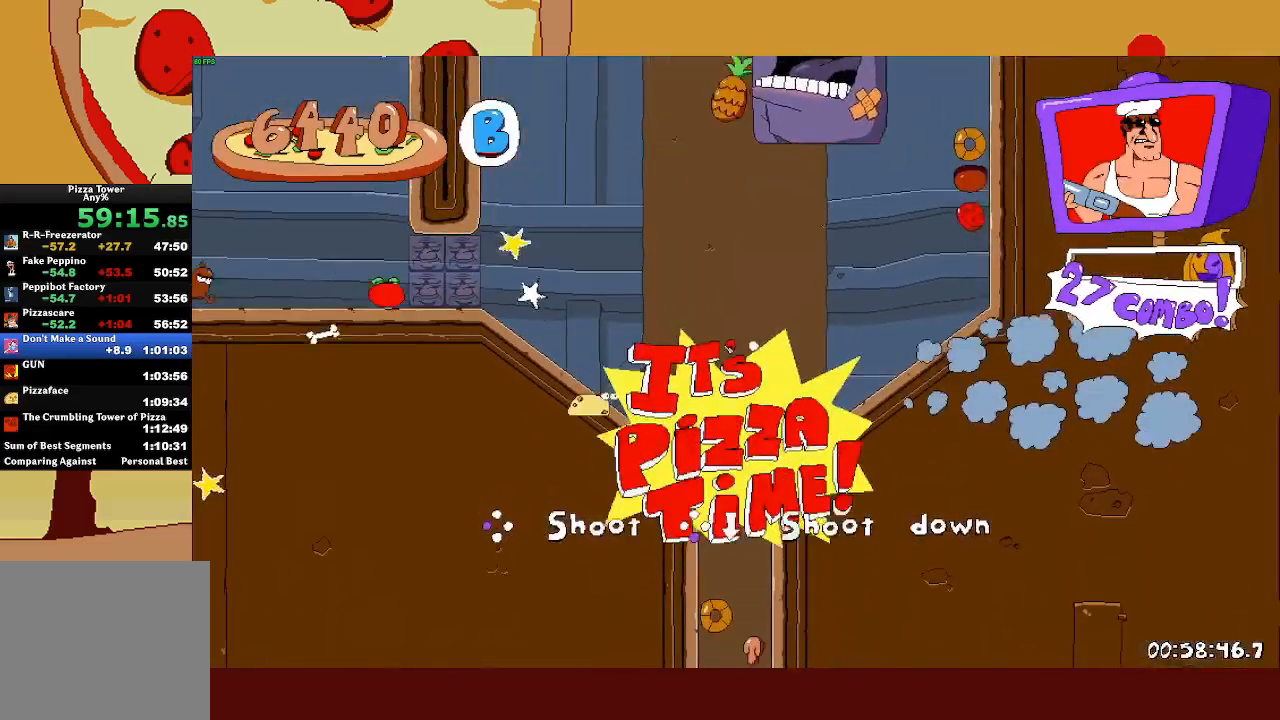
{"buttons": [], "left_stick": "center", "events": [[233, "left_stick", "right"], [367, "left_stick", "center"]]}
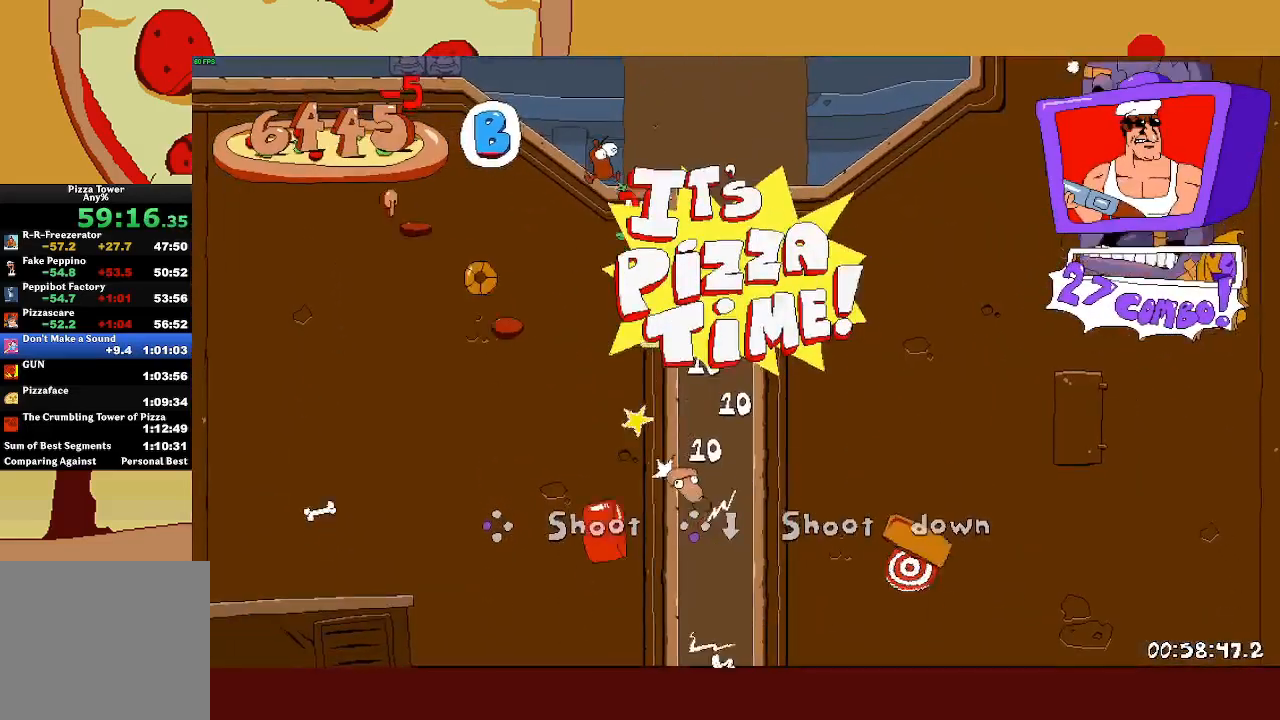
{"buttons": ["R2"], "left_stick": "right", "events": [[83, "L1", "down"], [233, "left_stick", "right"], [250, "R2", "down"], [267, "L1", "up"]]}
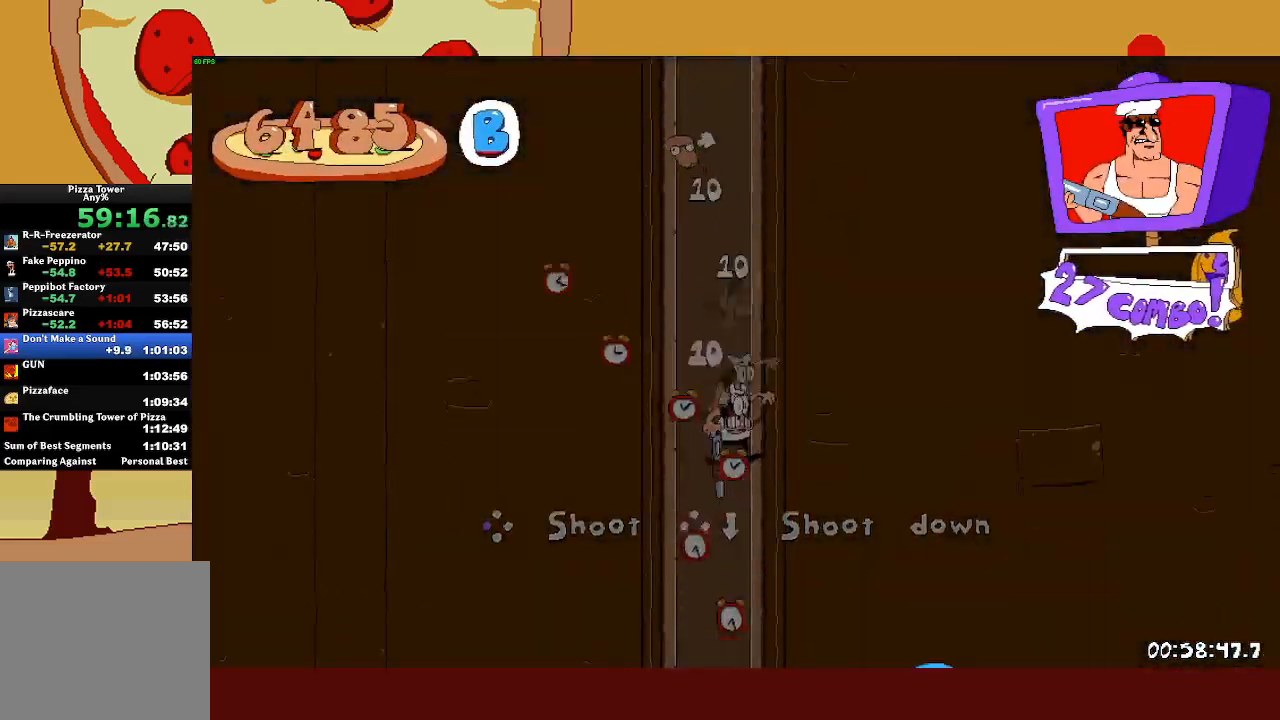
{"buttons": ["R2"], "left_stick": "right", "events": []}
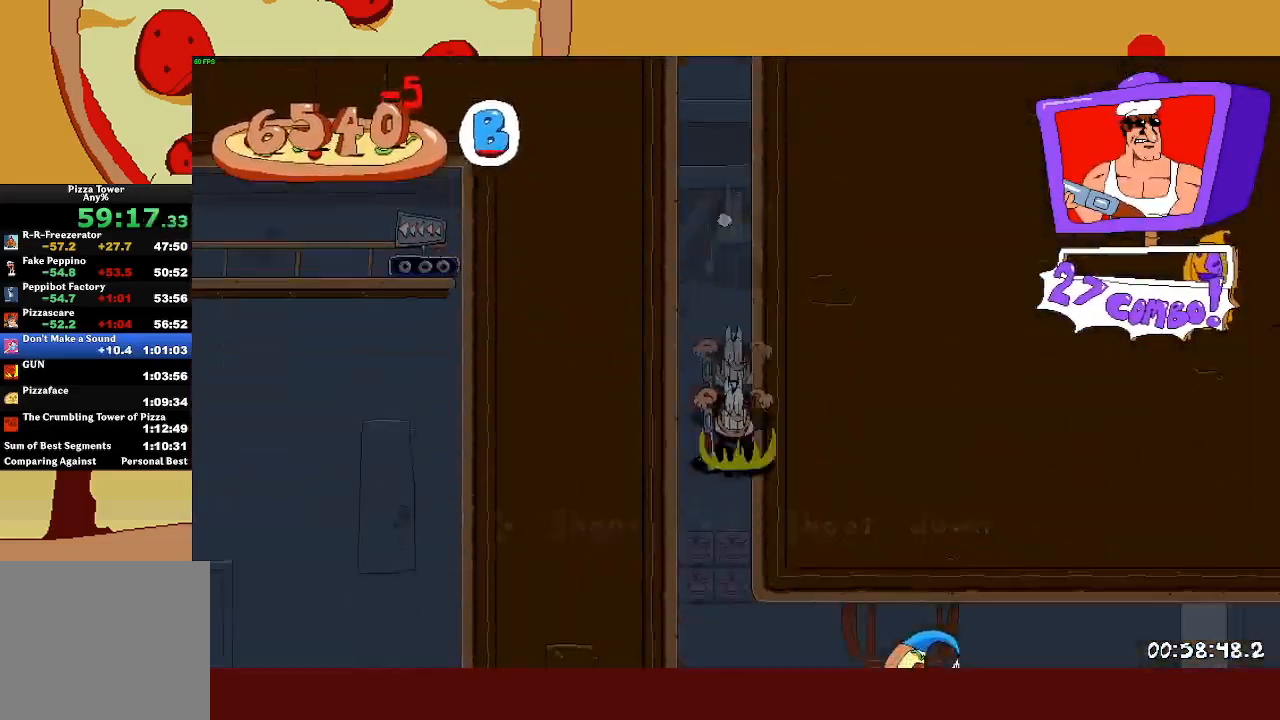
{"buttons": ["R2"], "left_stick": "right", "events": []}
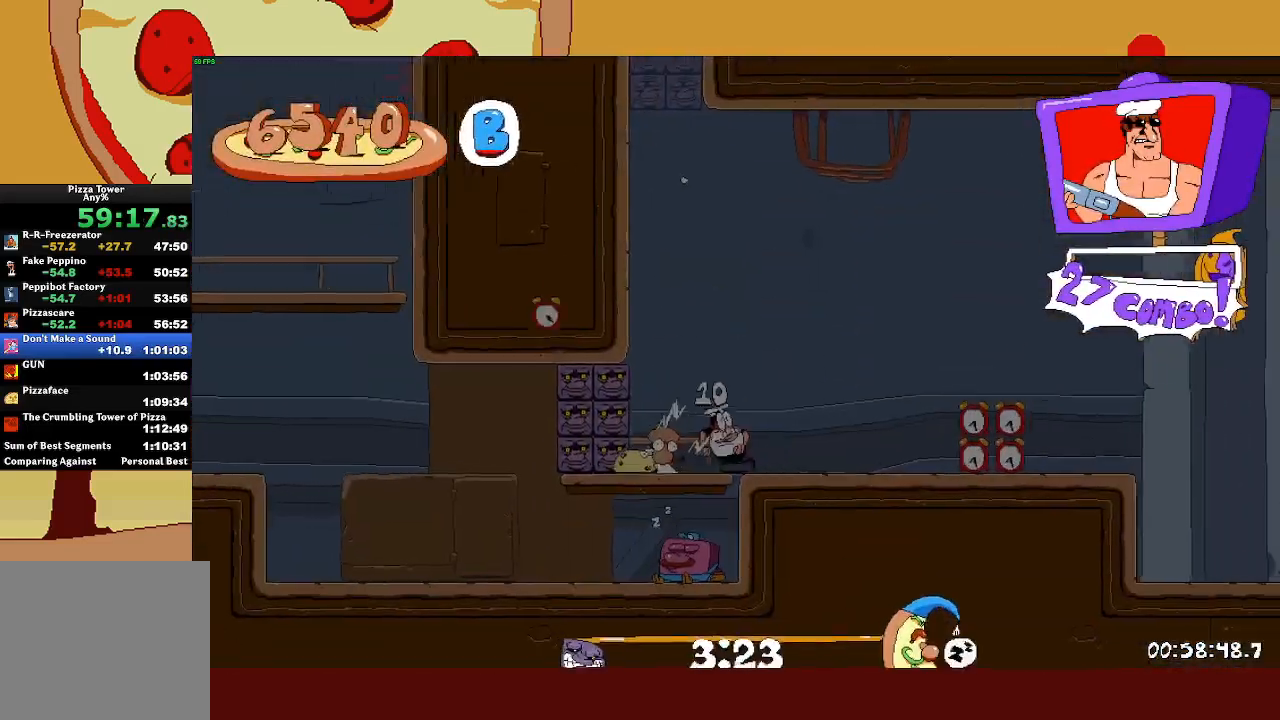
{"buttons": ["R2"], "left_stick": "right", "events": []}
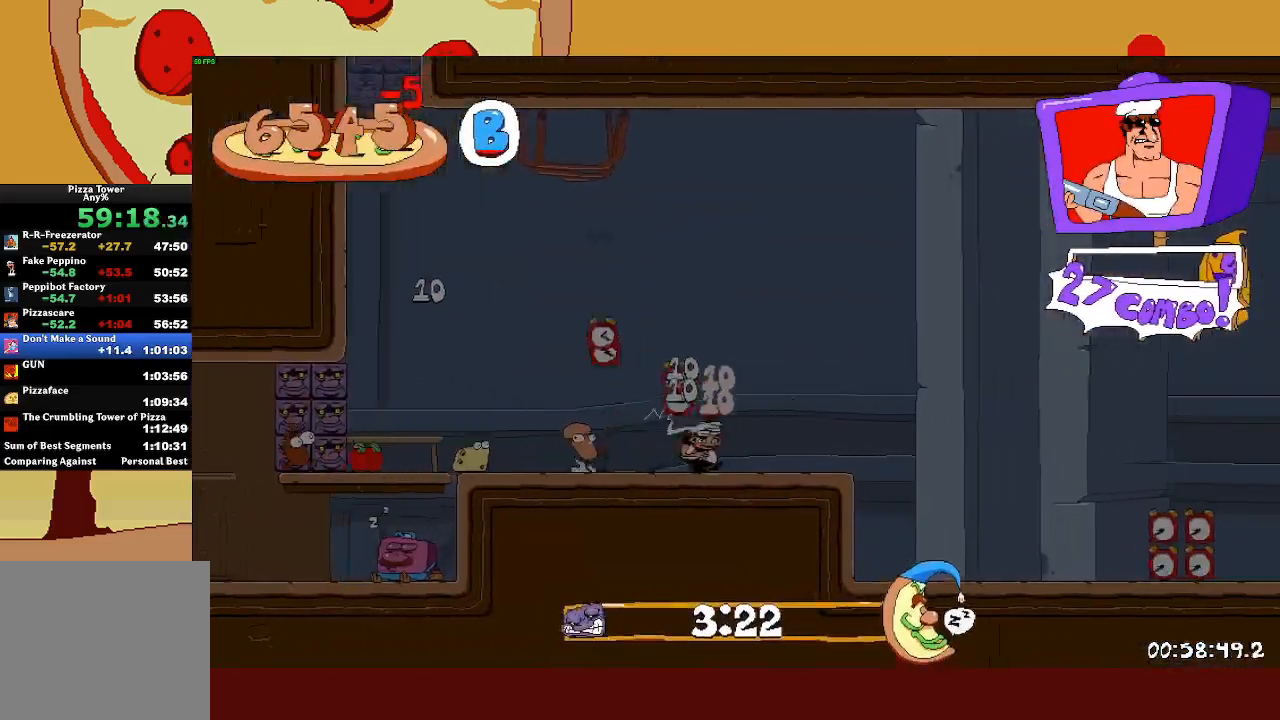
{"buttons": ["R2"], "left_stick": "right", "events": [[217, "L1", "down"], [317, "L1", "up"]]}
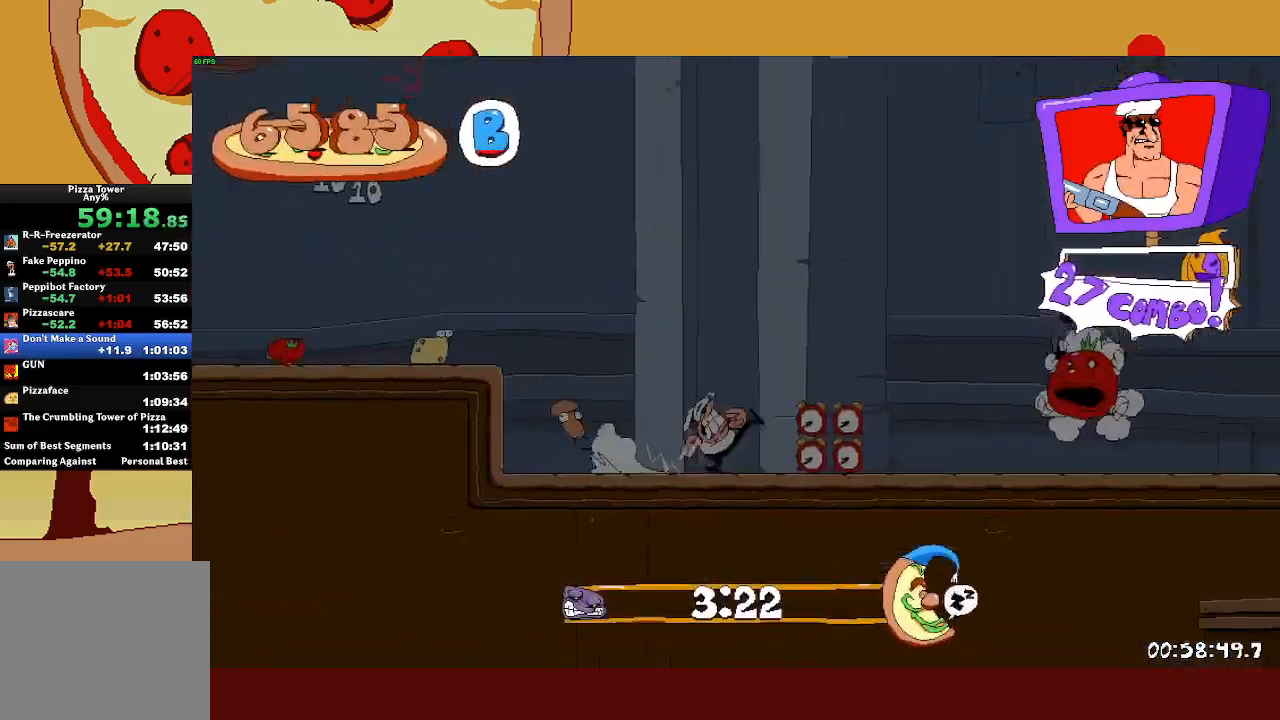
{"buttons": ["R2"], "left_stick": "right", "events": []}
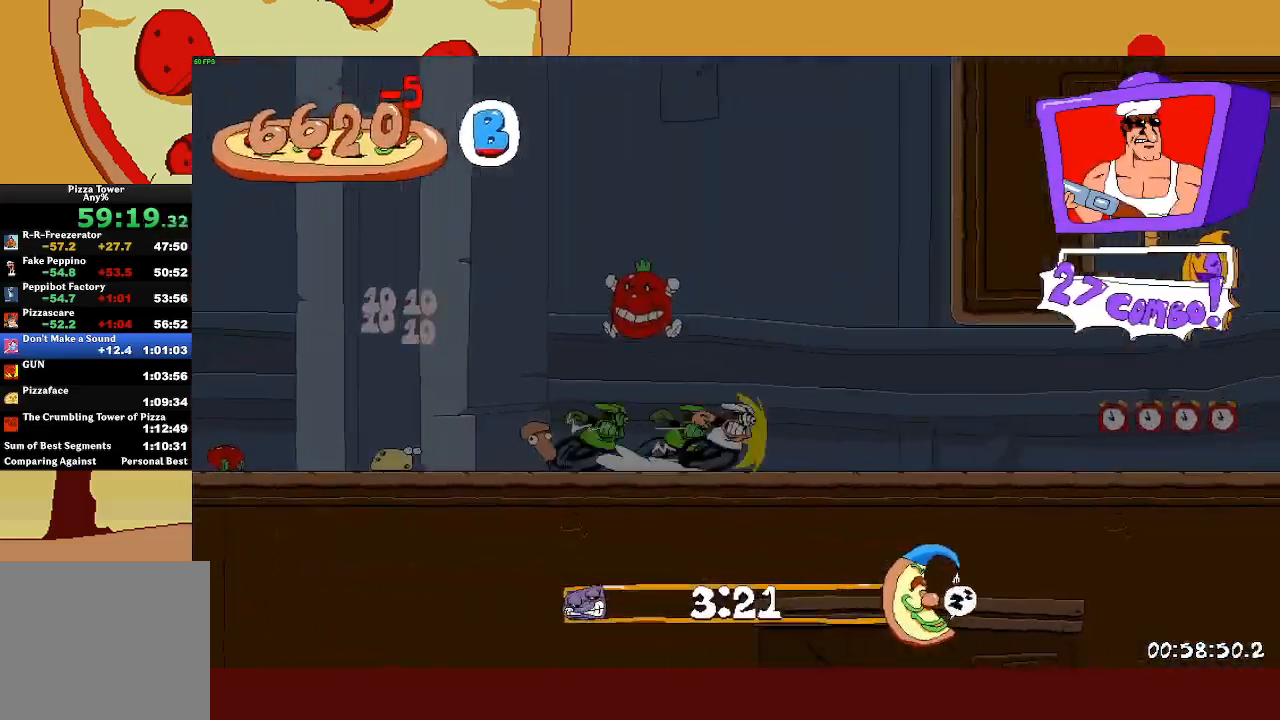
{"buttons": ["R2"], "left_stick": "right", "events": []}
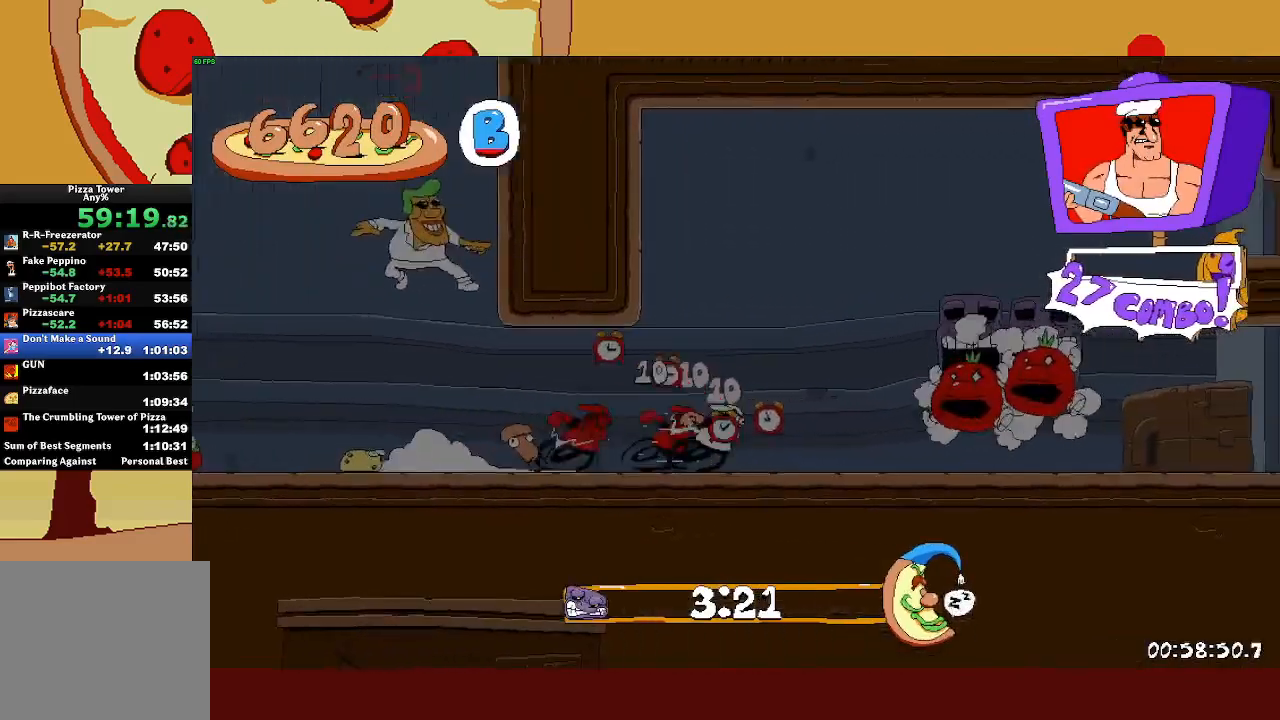
{"buttons": ["R2"], "left_stick": "right", "events": []}
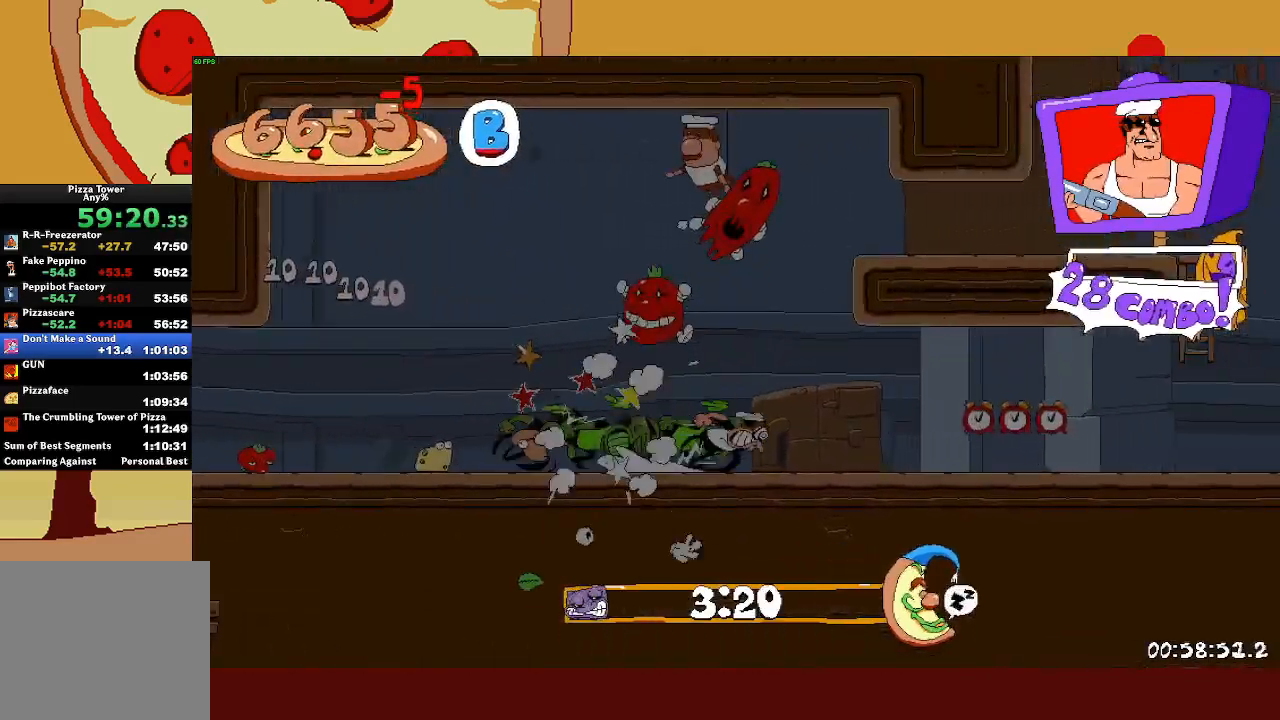
{"buttons": ["R2"], "left_stick": "right", "events": []}
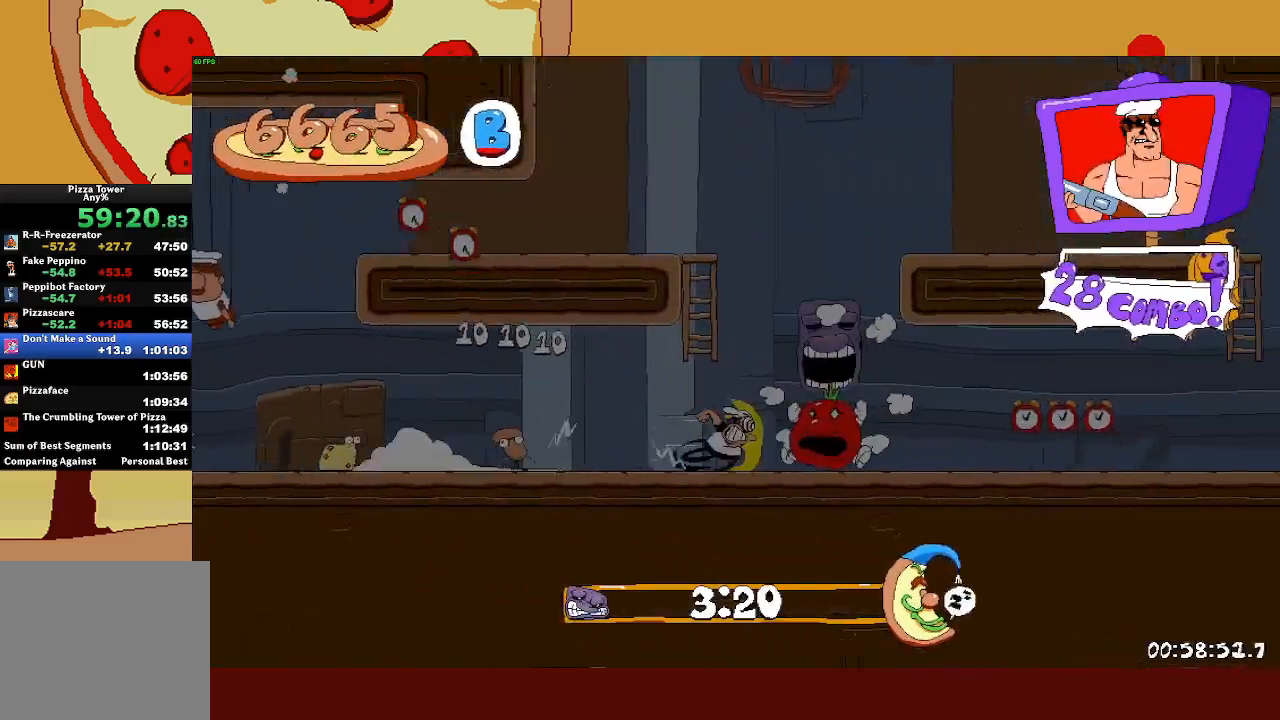
{"buttons": ["R2"], "left_stick": "right", "events": []}
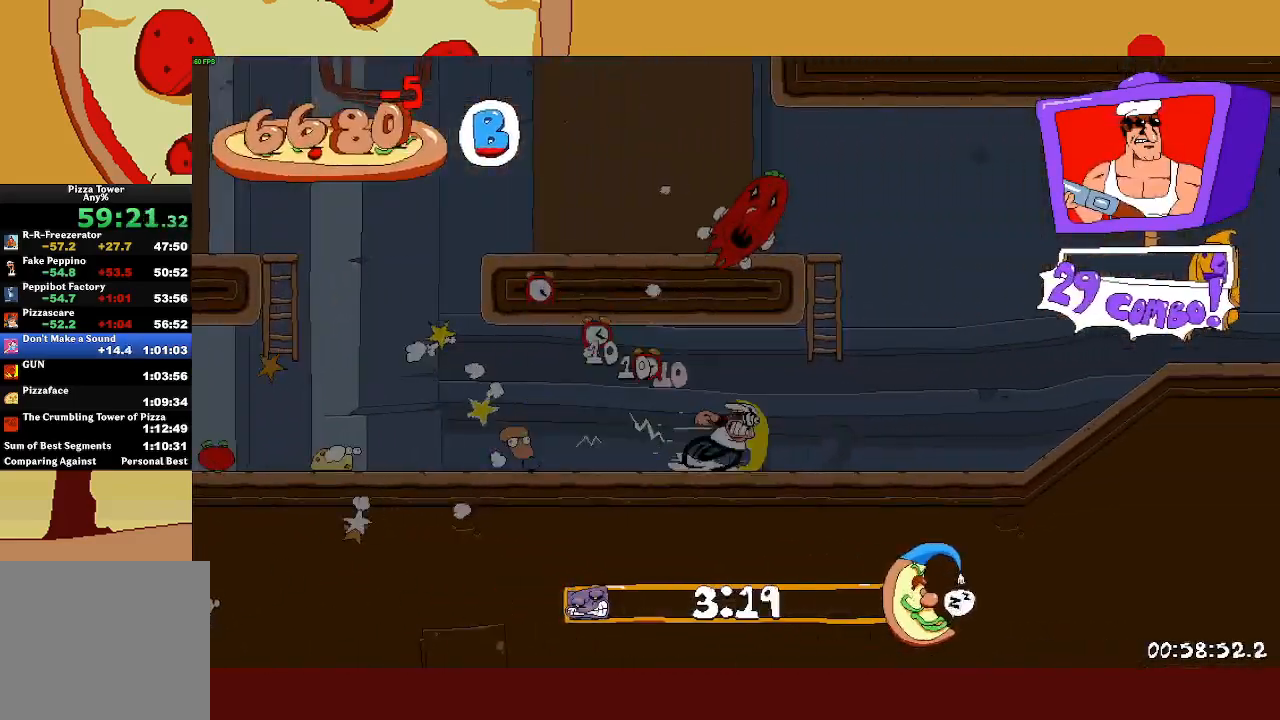
{"buttons": ["R2"], "left_stick": "right", "events": []}
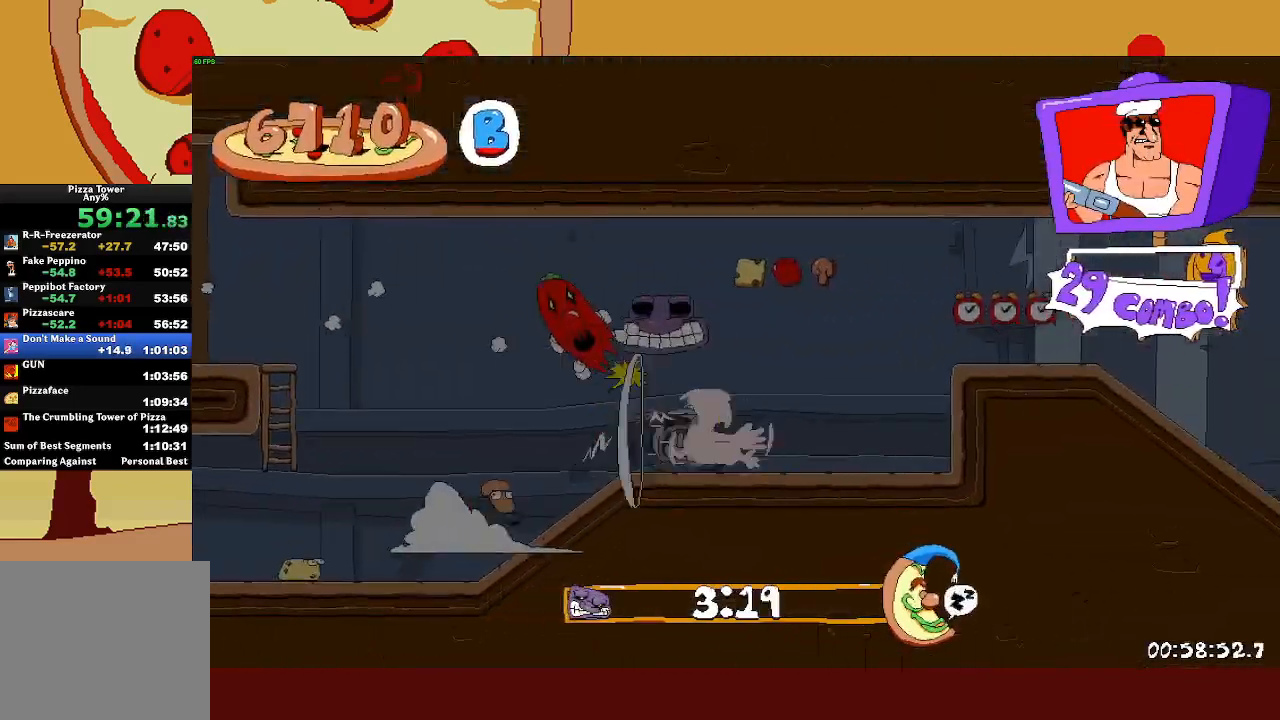
{"buttons": ["L1", "R2"], "left_stick": "right", "events": [[67, "CROSS", "down"], [200, "CROSS", "up"], [383, "L1", "down"]]}
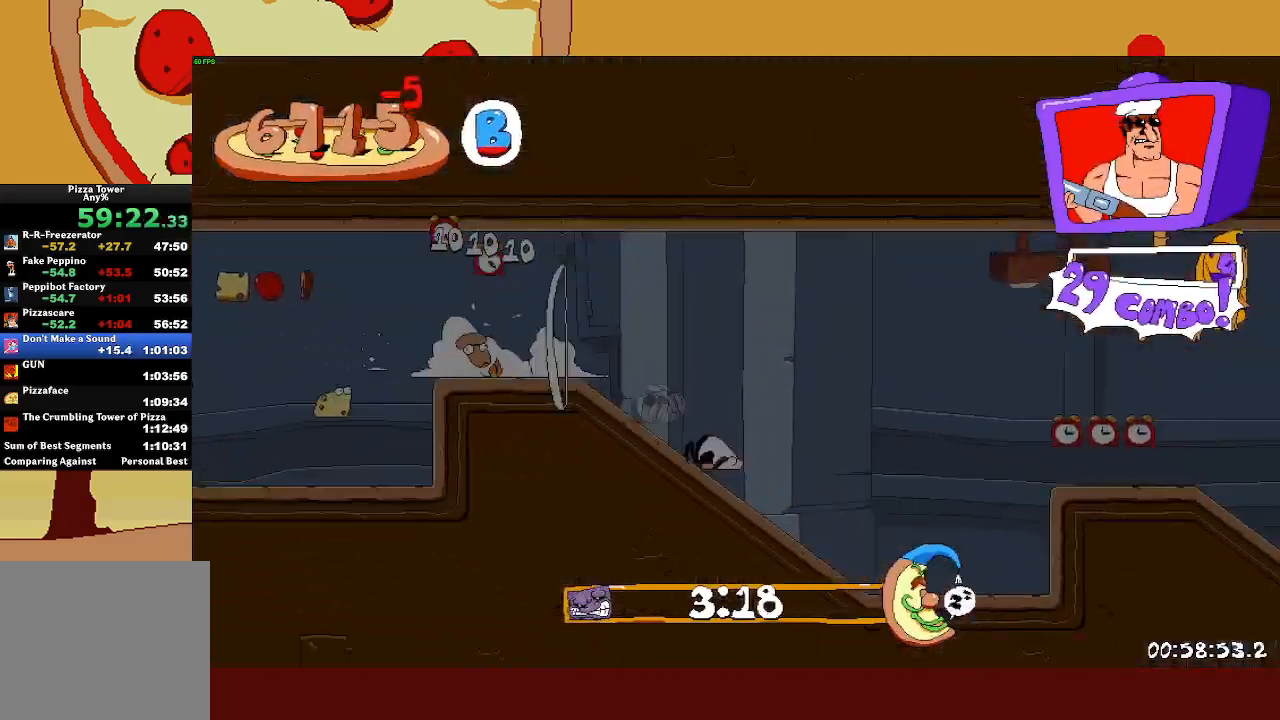
{"buttons": ["R2"], "left_stick": "right", "events": [[17, "L1", "up"], [117, "CROSS", "down"], [267, "CROSS", "up"], [383, "L1", "down"], [483, "L1", "up"]]}
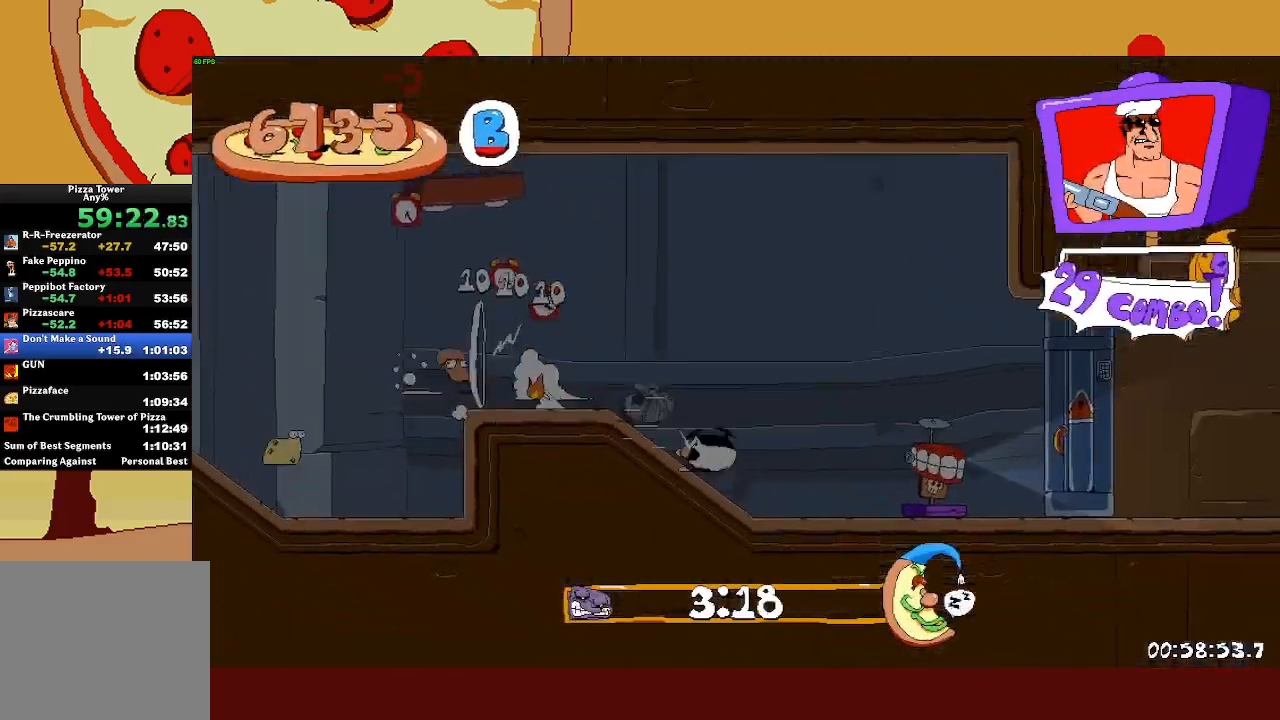
{"buttons": ["R2"], "left_stick": "right", "events": [[117, "TRIANGLE", "down"], [283, "TRIANGLE", "up"]]}
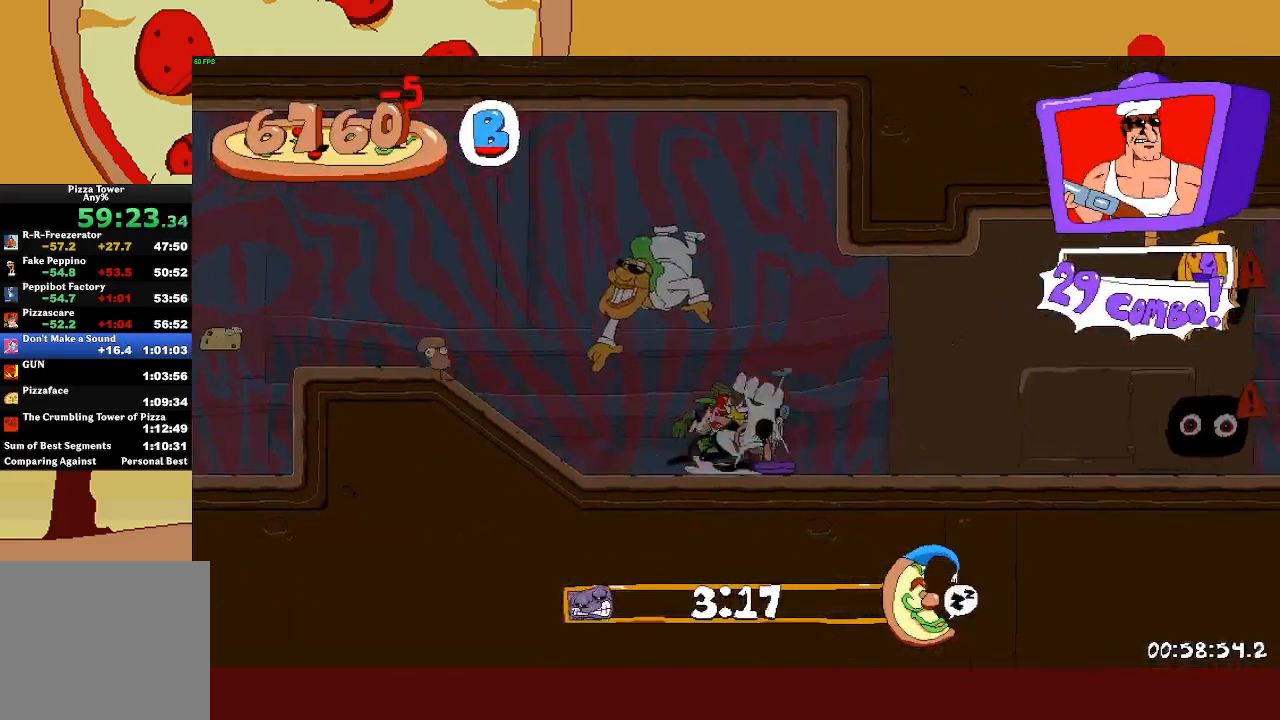
{"buttons": ["SQUARE"], "left_stick": "center", "events": [[383, "SQUARE", "down"], [400, "R2", "up"], [417, "left_stick", "center"]]}
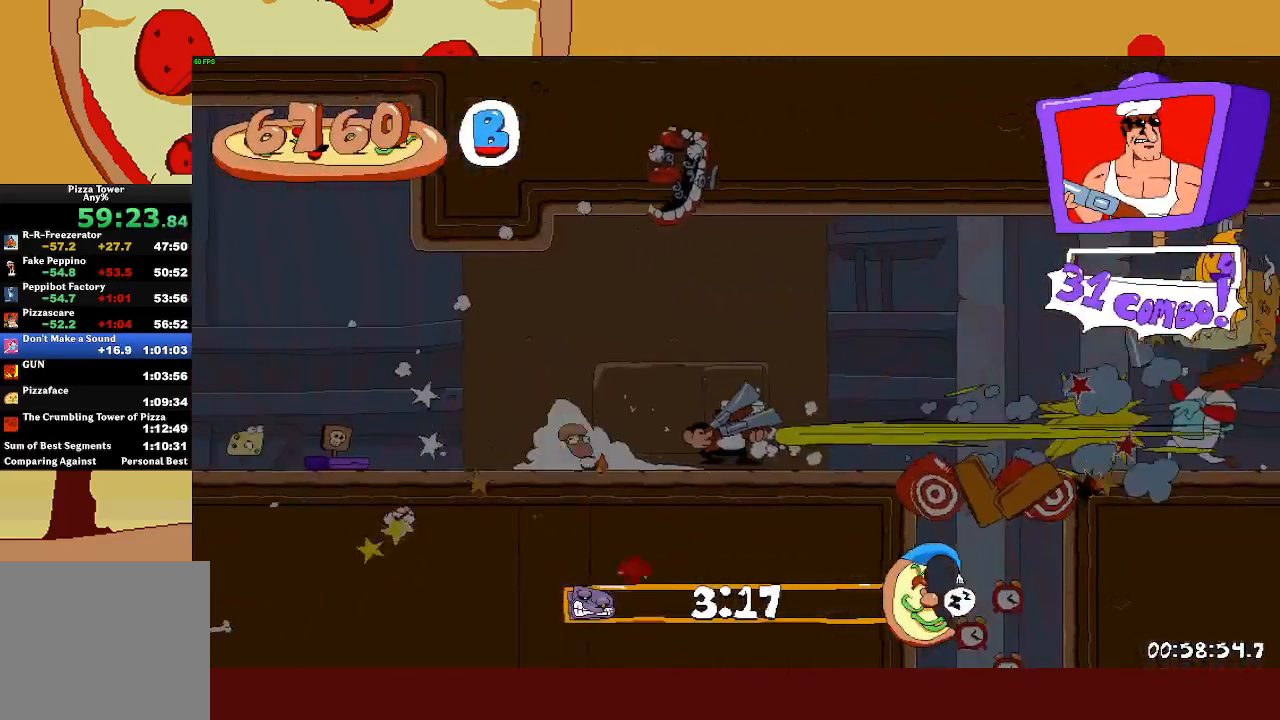
{"buttons": ["SQUARE"], "left_stick": "right", "events": [[50, "SQUARE", "up"], [383, "SQUARE", "down"], [383, "left_stick", "right"]]}
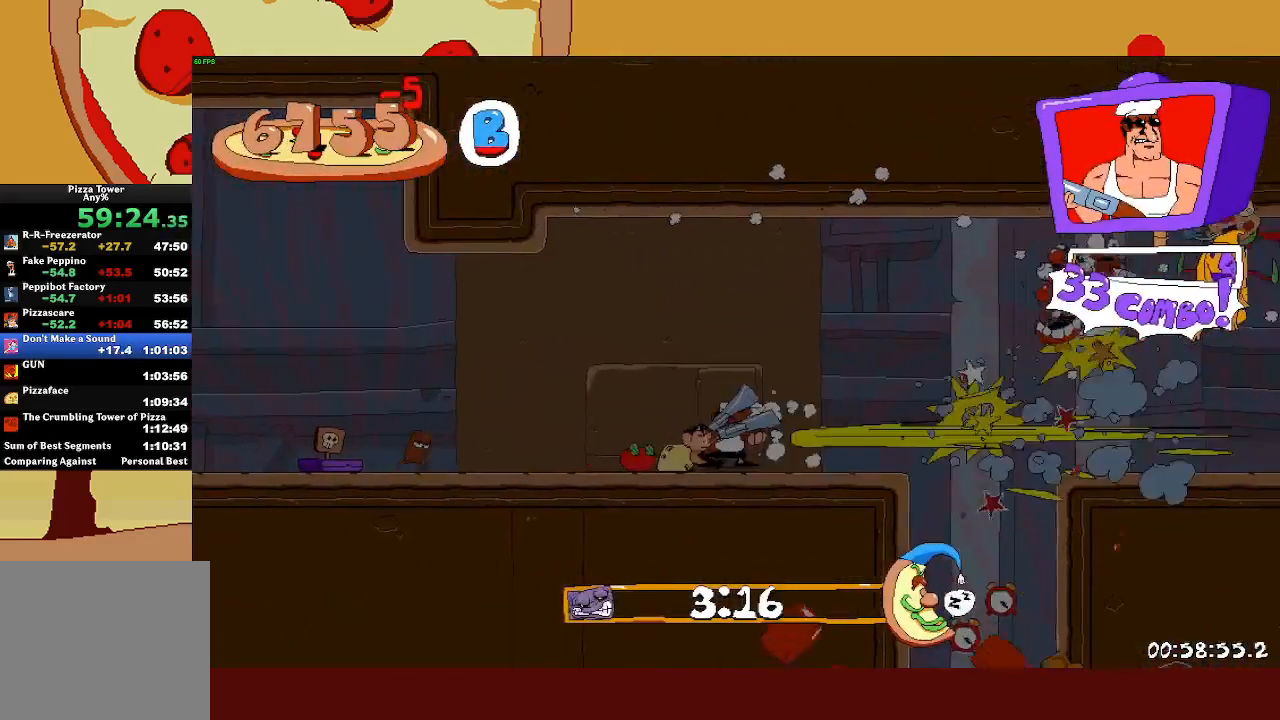
{"buttons": [], "left_stick": "right", "events": [[50, "SQUARE", "up"]]}
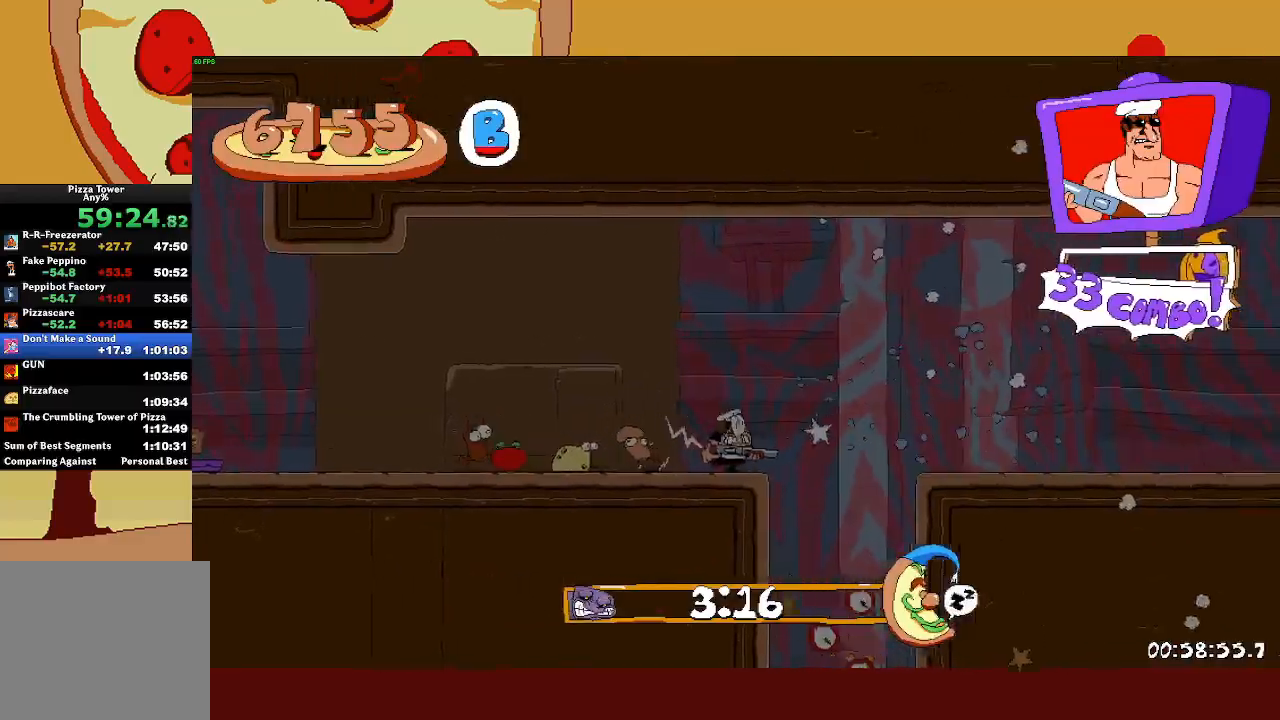
{"buttons": [], "left_stick": "center", "events": [[250, "left_stick", "left"], [333, "left_stick", "center"], [383, "left_stick", "right"], [483, "left_stick", "center"]]}